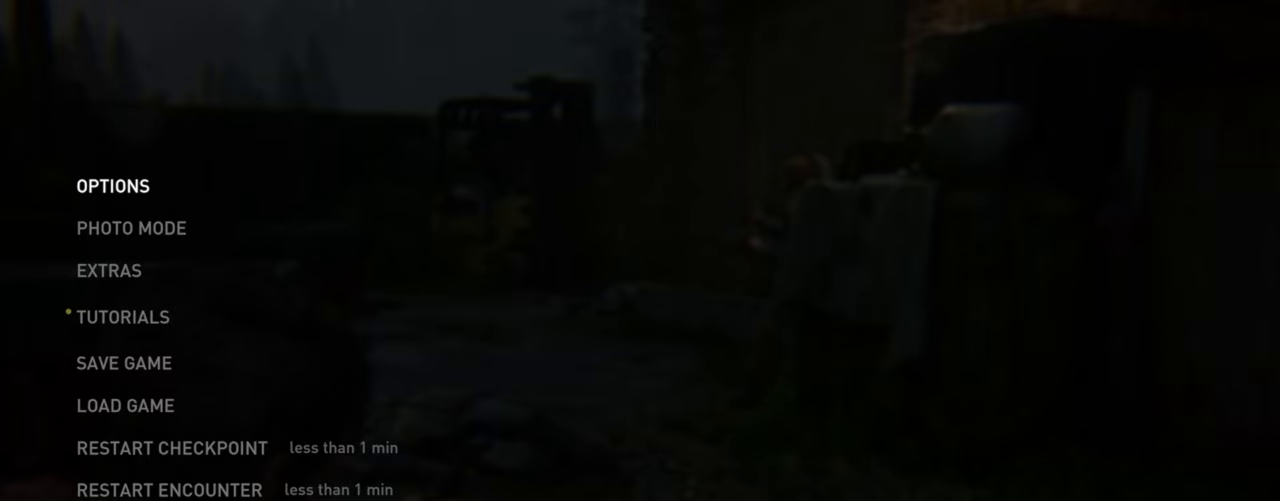
Gameplay with a controller (PlayStation layout); each line is a JSON object with the inputs held at the frame after it. "events" lists button and stick changes between this image and that frame as [ms after this image, input, new state], when the widget could be followed in between.
{"buttons": [], "left_stick": "center", "right_stick": "center", "events": [[383, "CIRCLE", "down"], [483, "CIRCLE", "up"]]}
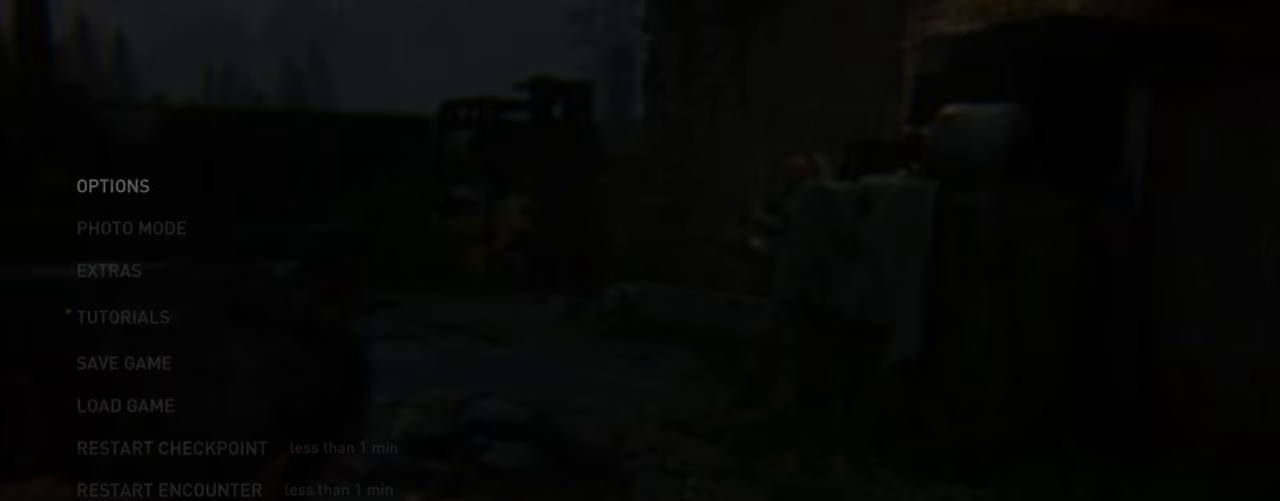
{"buttons": [], "left_stick": "down-right", "right_stick": "right", "events": [[33, "left_stick", "down-right"], [133, "right_stick", "right"]]}
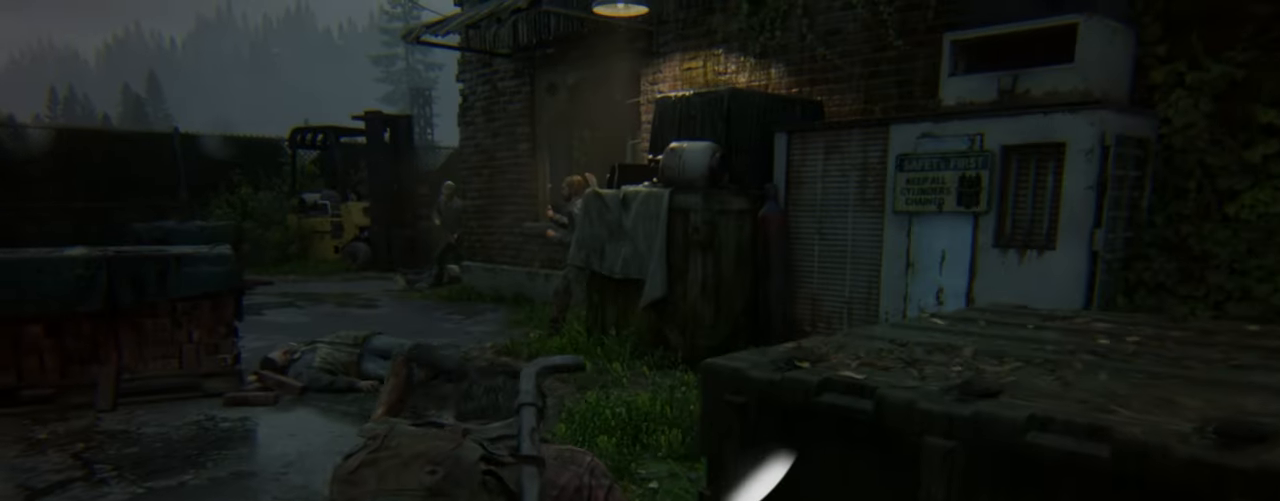
{"buttons": [], "left_stick": "down-right", "right_stick": "center", "events": [[283, "right_stick", "center"]]}
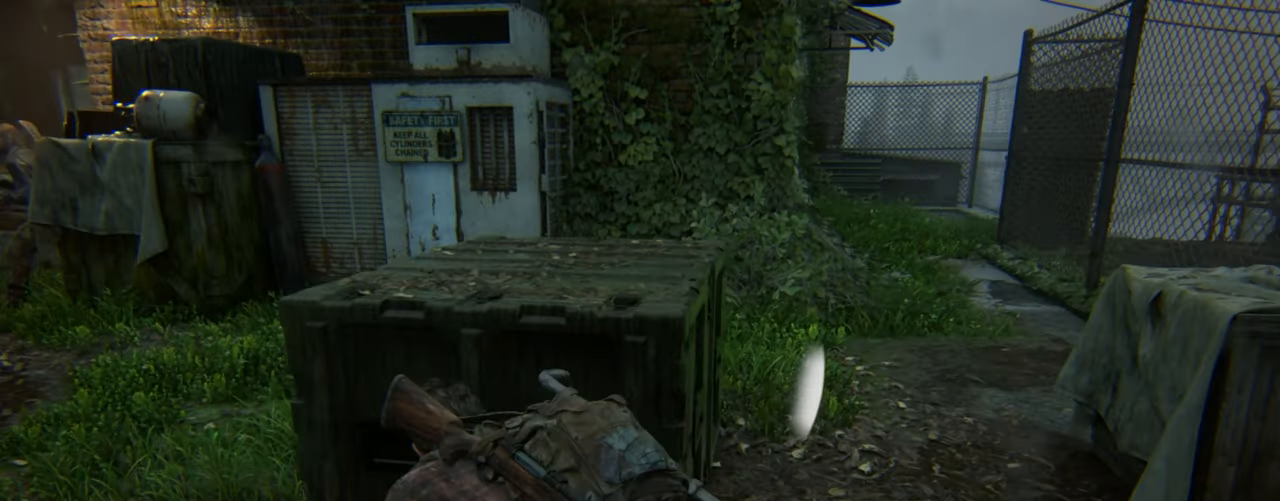
{"buttons": [], "left_stick": "right", "right_stick": "left", "events": [[250, "right_stick", "left"], [400, "left_stick", "right"]]}
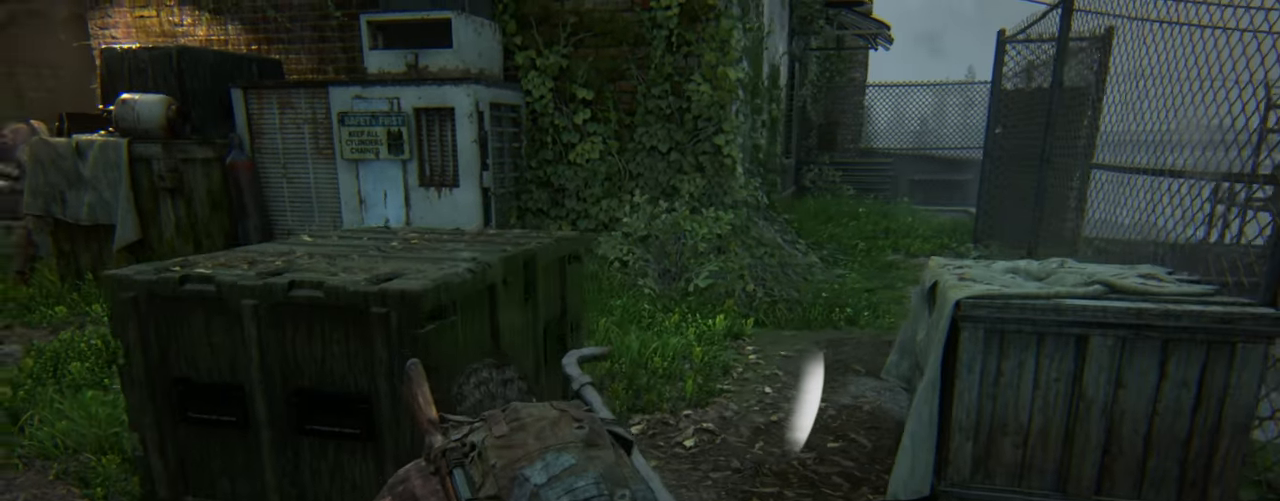
{"buttons": [], "left_stick": "up-left", "right_stick": "center", "events": [[83, "left_stick", "up-left"], [466, "right_stick", "center"]]}
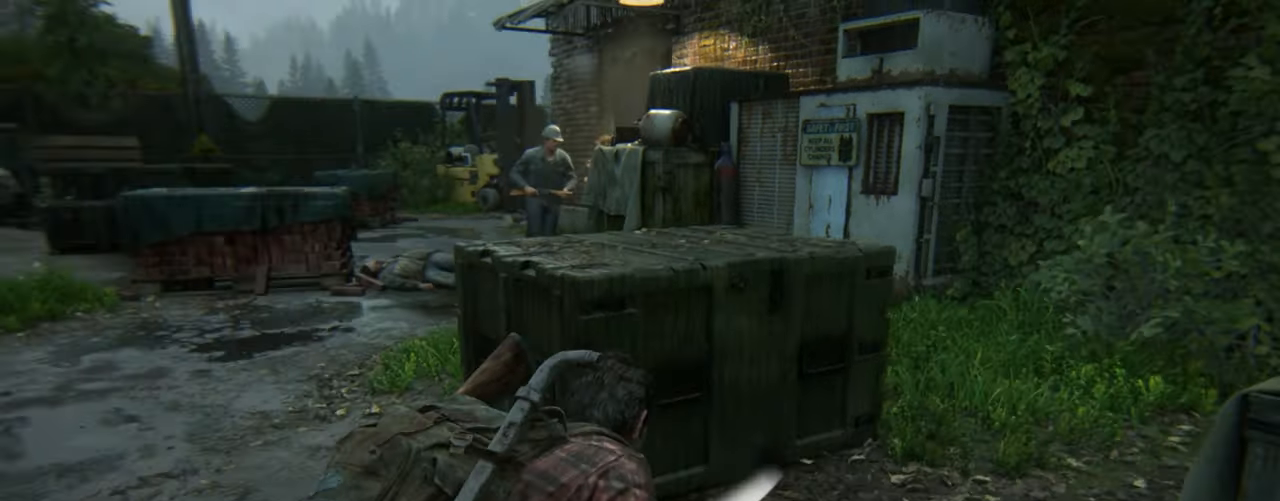
{"buttons": [], "left_stick": "up-right", "right_stick": "center", "events": [[50, "left_stick", "up-right"]]}
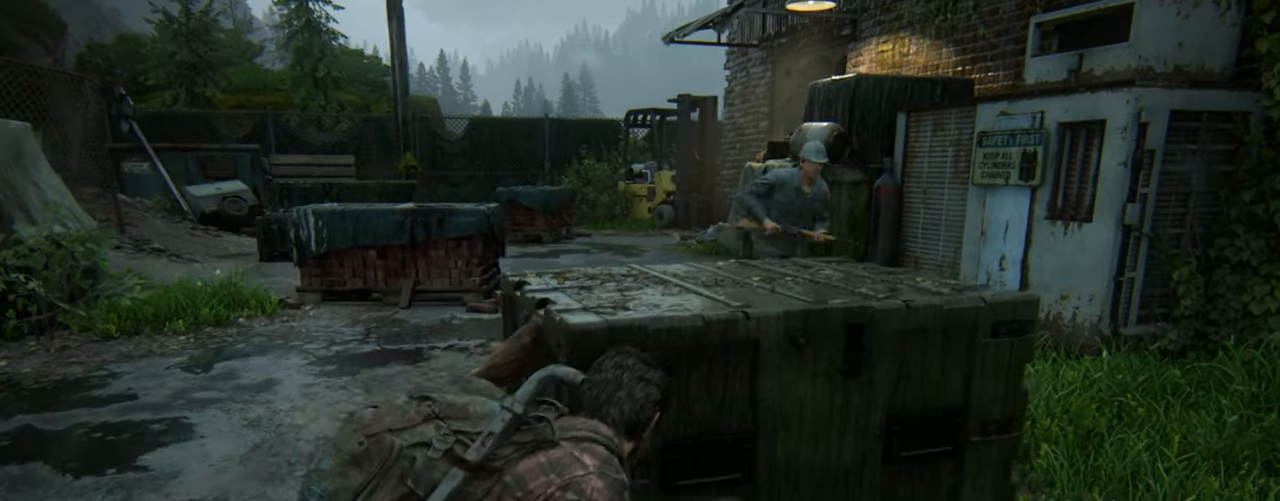
{"buttons": [], "left_stick": "center", "right_stick": "center", "events": [[133, "right_stick", "up-left"], [283, "right_stick", "center"], [316, "left_stick", "center"]]}
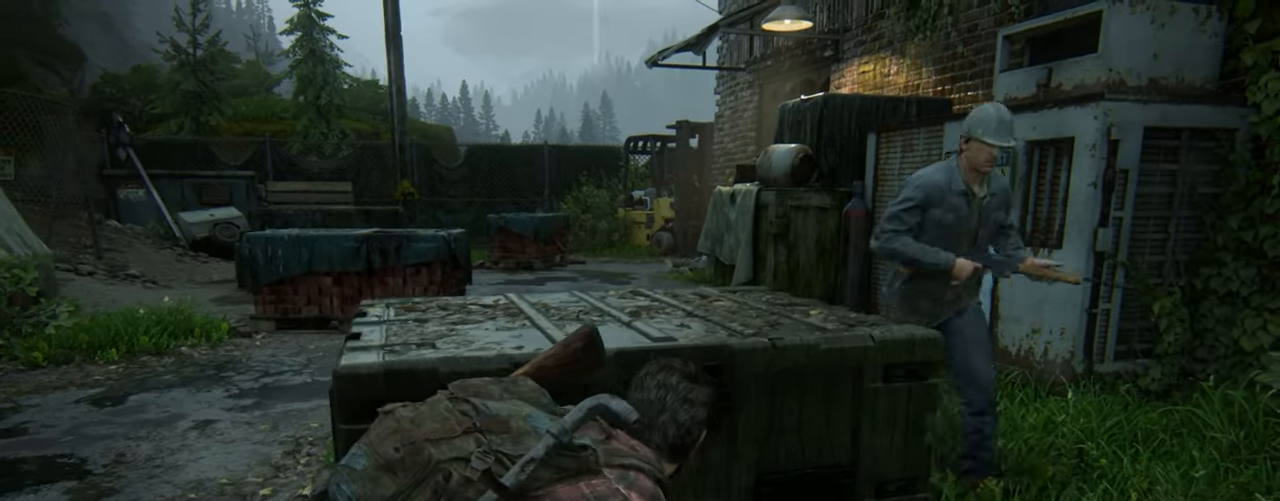
{"buttons": [], "left_stick": "down-left", "right_stick": "center", "events": [[166, "left_stick", "down-left"]]}
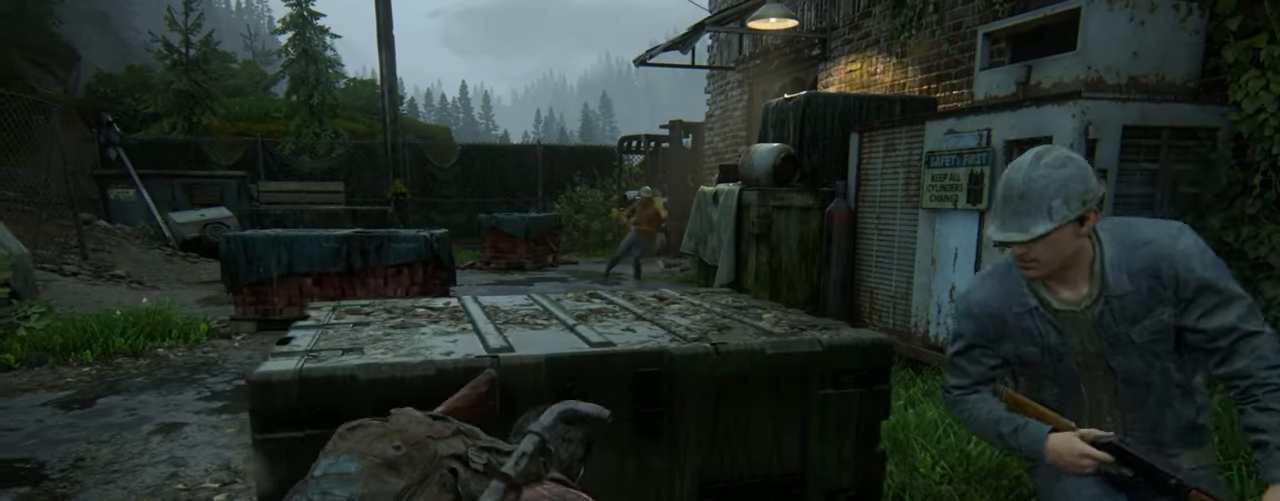
{"buttons": [], "left_stick": "up-left", "right_stick": "center", "events": [[66, "left_stick", "left"], [233, "right_stick", "right"], [450, "right_stick", "center"], [500, "left_stick", "up-left"]]}
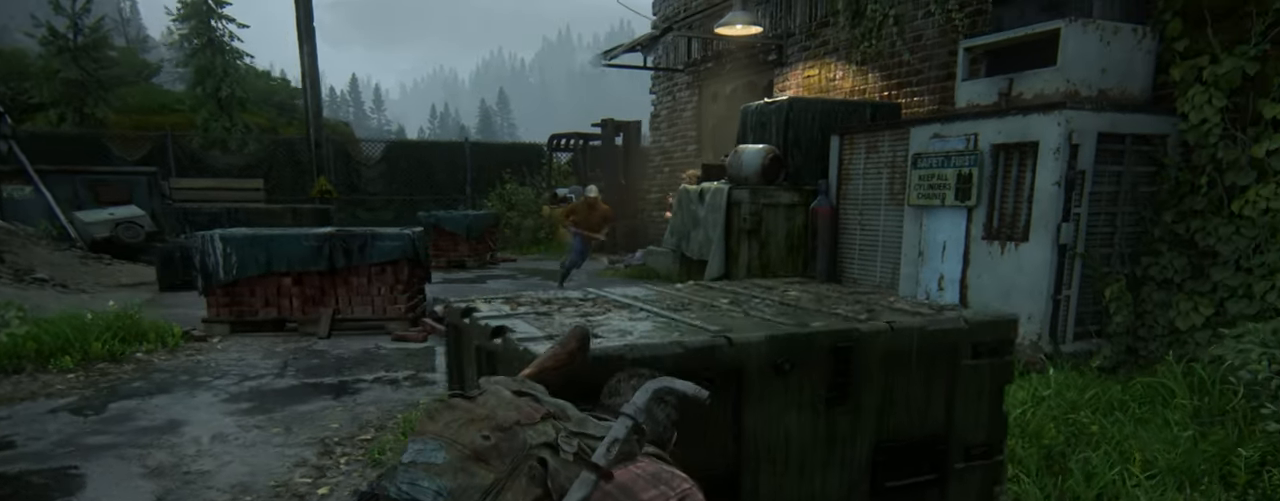
{"buttons": [], "left_stick": "up-left", "right_stick": "center", "events": []}
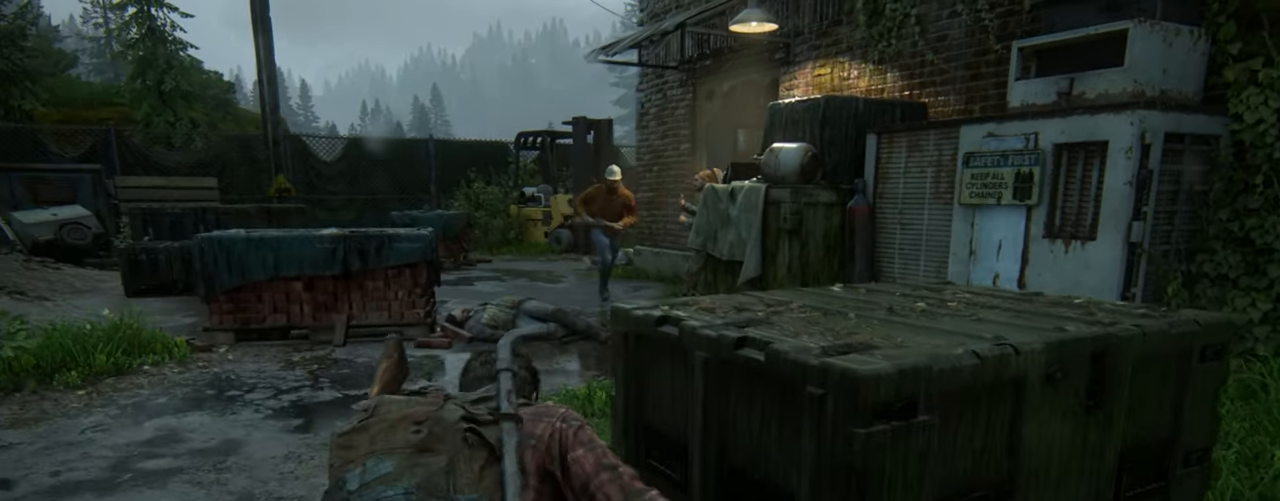
{"buttons": [], "left_stick": "up", "right_stick": "center", "events": [[16, "left_stick", "up"]]}
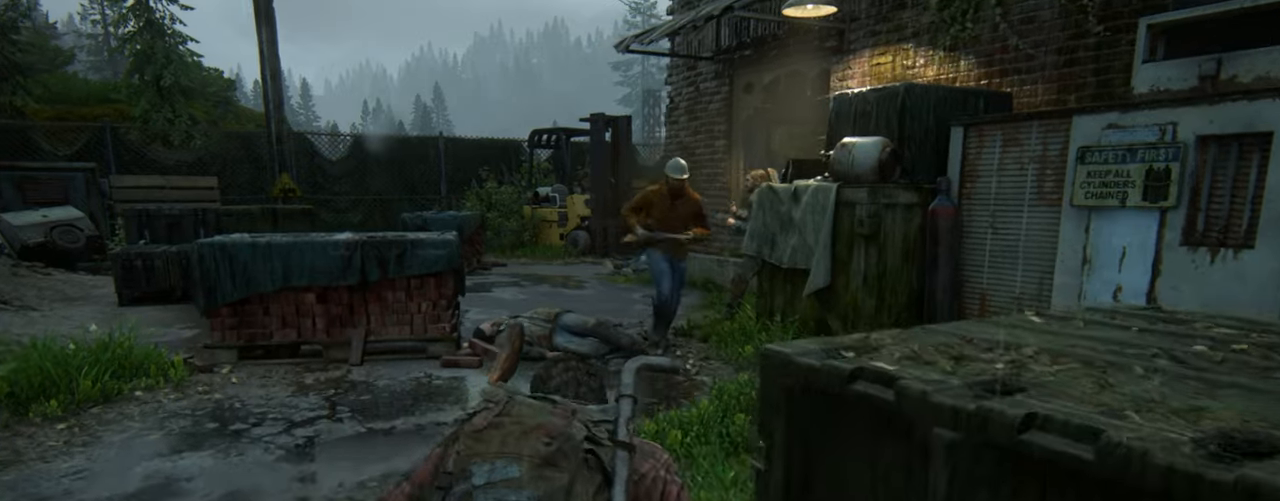
{"buttons": [], "left_stick": "up", "right_stick": "center", "events": []}
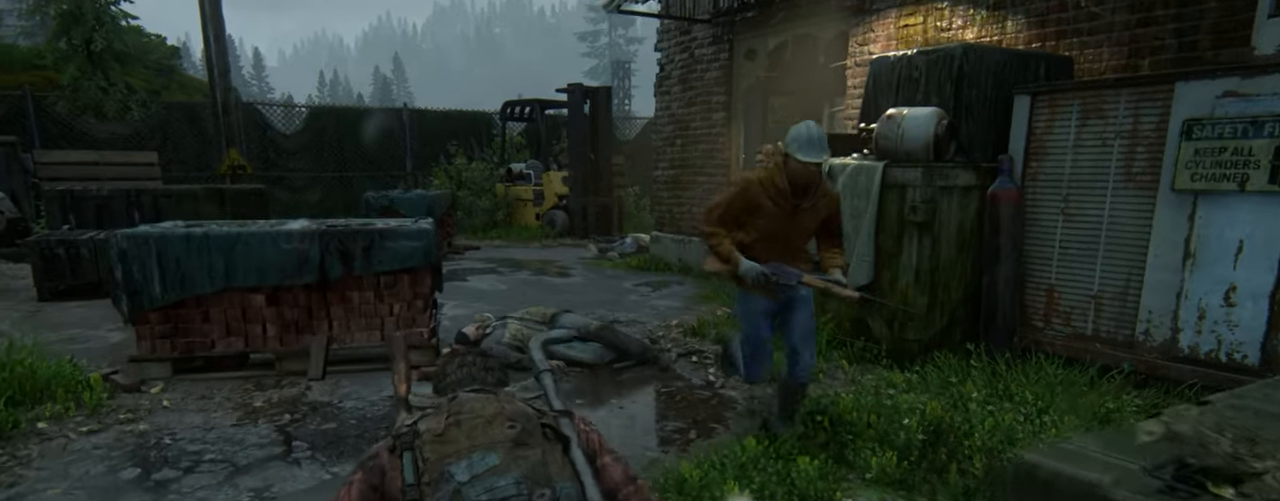
{"buttons": [], "left_stick": "up", "right_stick": "down-right", "events": [[317, "right_stick", "down-right"]]}
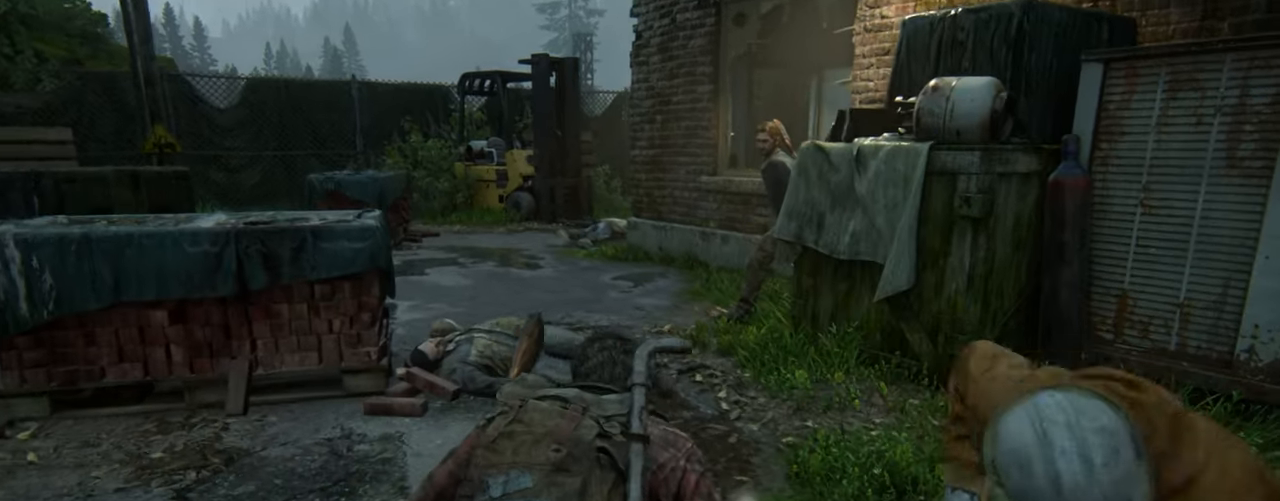
{"buttons": [], "left_stick": "right", "right_stick": "right", "events": [[17, "left_stick", "down-left"], [33, "right_stick", "right"], [167, "left_stick", "down-right"], [500, "left_stick", "right"]]}
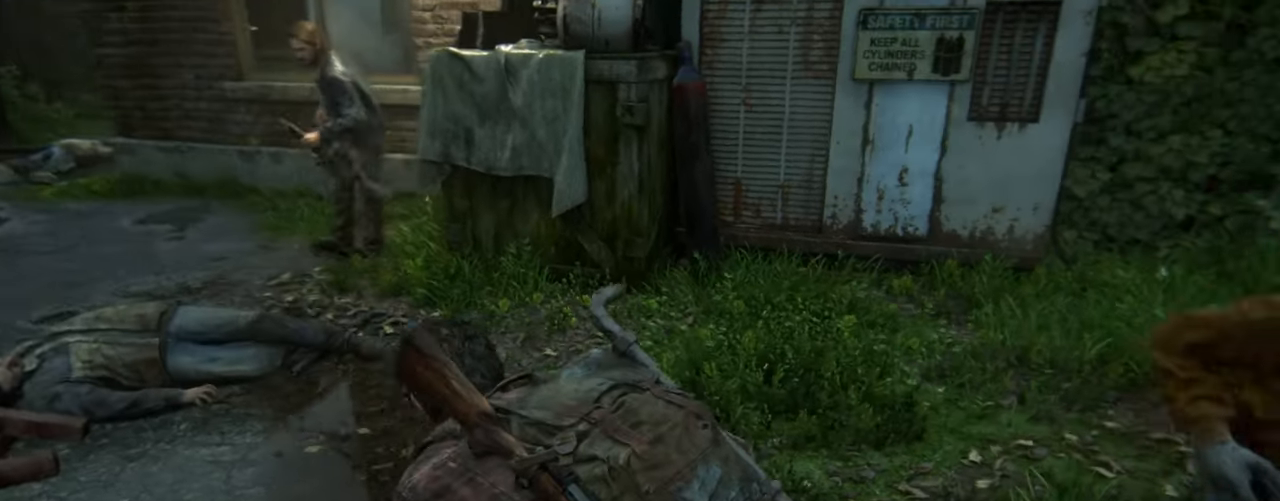
{"buttons": [], "left_stick": "right", "right_stick": "center", "events": [[383, "right_stick", "center"]]}
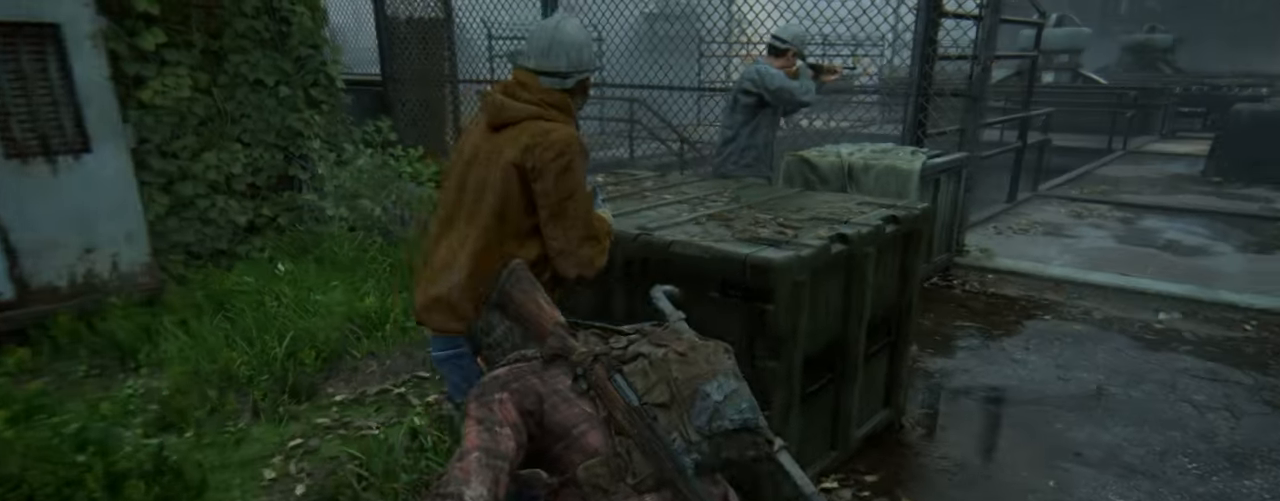
{"buttons": ["START"], "left_stick": "center", "right_stick": "center", "events": [[367, "left_stick", "center"], [433, "START", "down"]]}
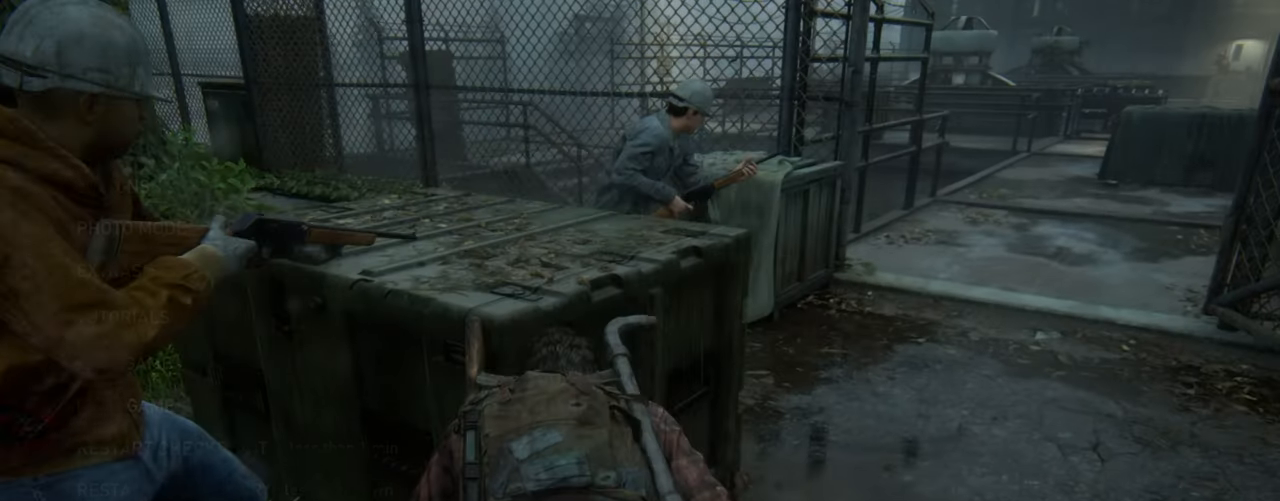
{"buttons": [], "left_stick": "center", "right_stick": "center", "events": [[50, "START", "up"]]}
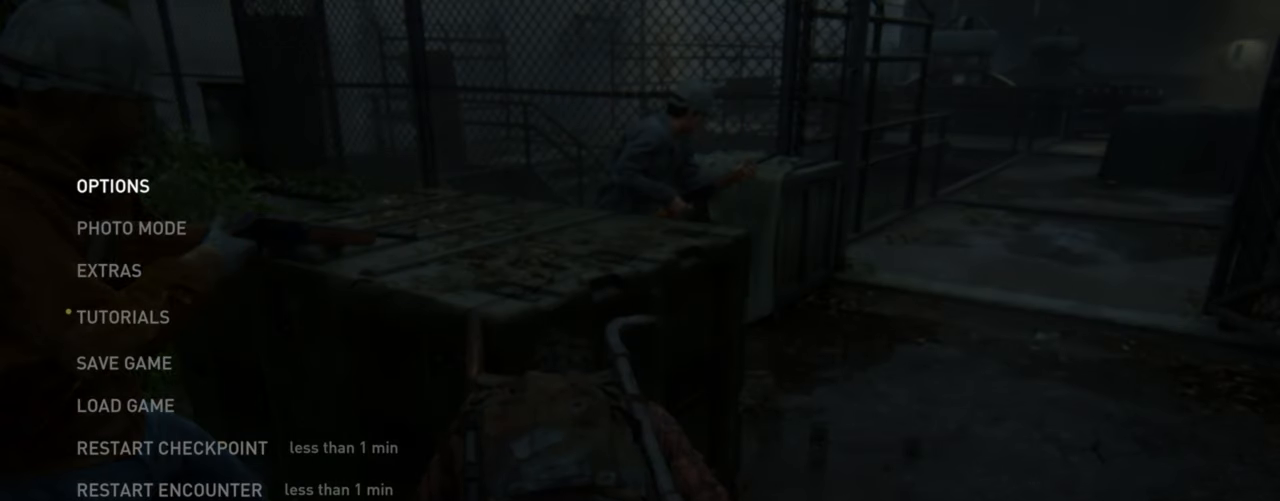
{"buttons": [], "left_stick": "center", "right_stick": "center", "events": []}
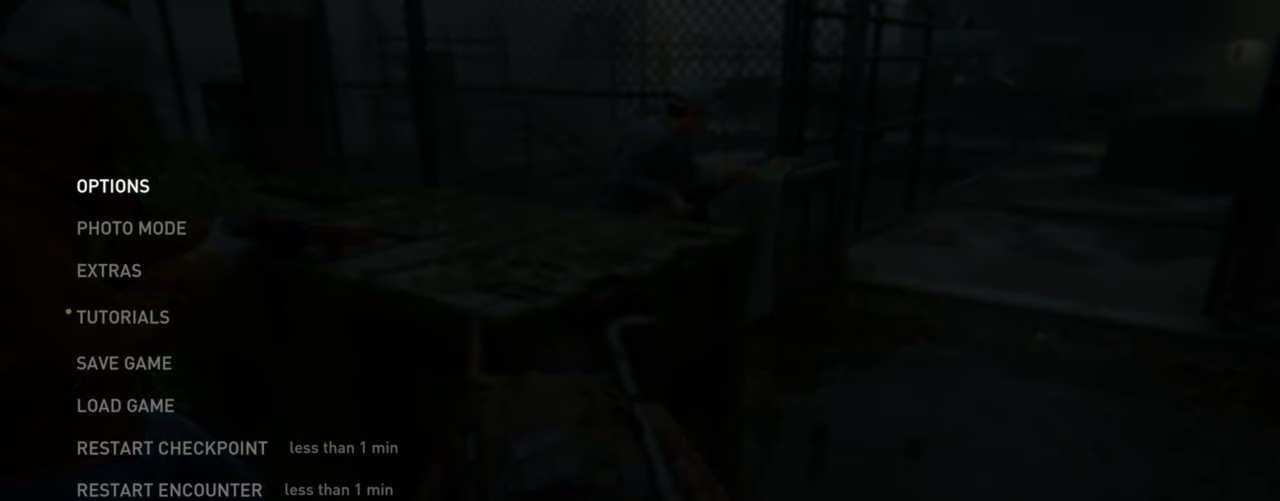
{"buttons": [], "left_stick": "center", "right_stick": "center", "events": [[400, "DPAD_UP", "down"], [500, "DPAD_UP", "up"]]}
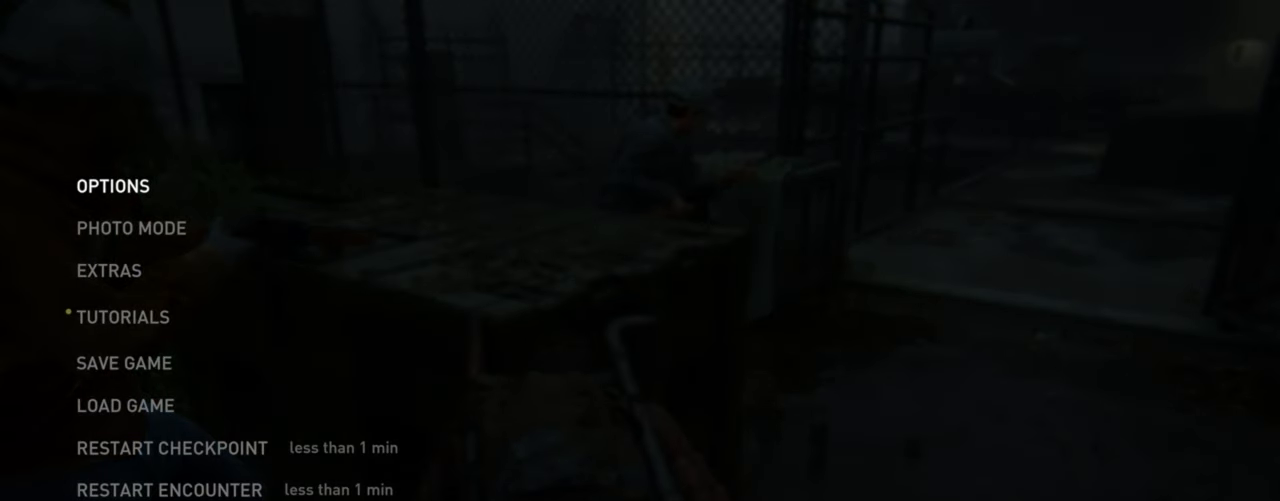
{"buttons": ["DPAD_UP"], "left_stick": "center", "right_stick": "center", "events": [[83, "DPAD_UP", "down"], [200, "DPAD_UP", "up"], [267, "DPAD_UP", "down"], [383, "DPAD_UP", "up"], [450, "DPAD_UP", "down"]]}
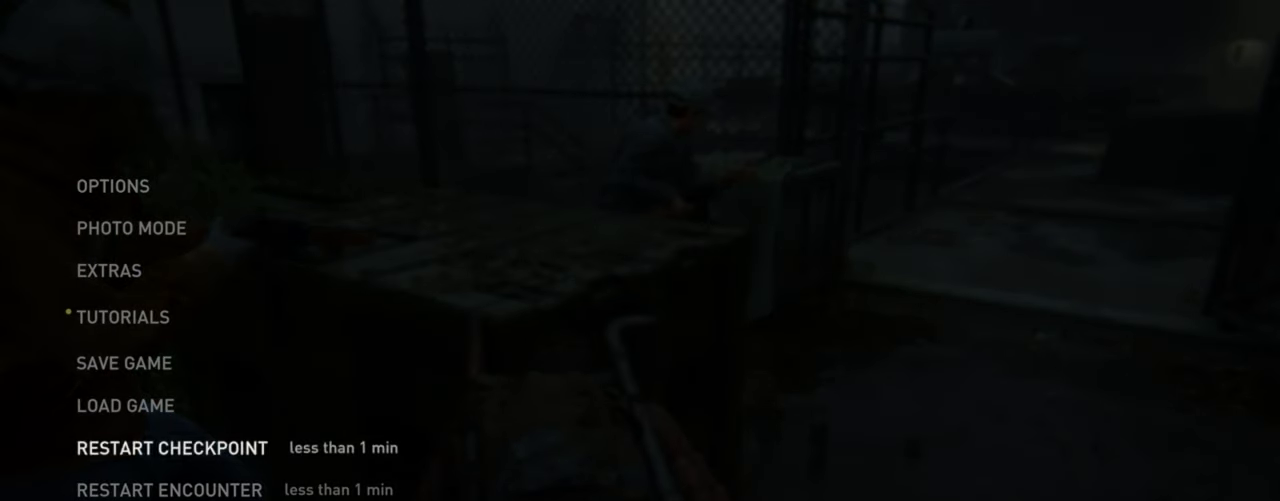
{"buttons": [], "left_stick": "center", "right_stick": "center", "events": [[67, "DPAD_UP", "up"], [217, "CROSS", "down"], [367, "CROSS", "up"]]}